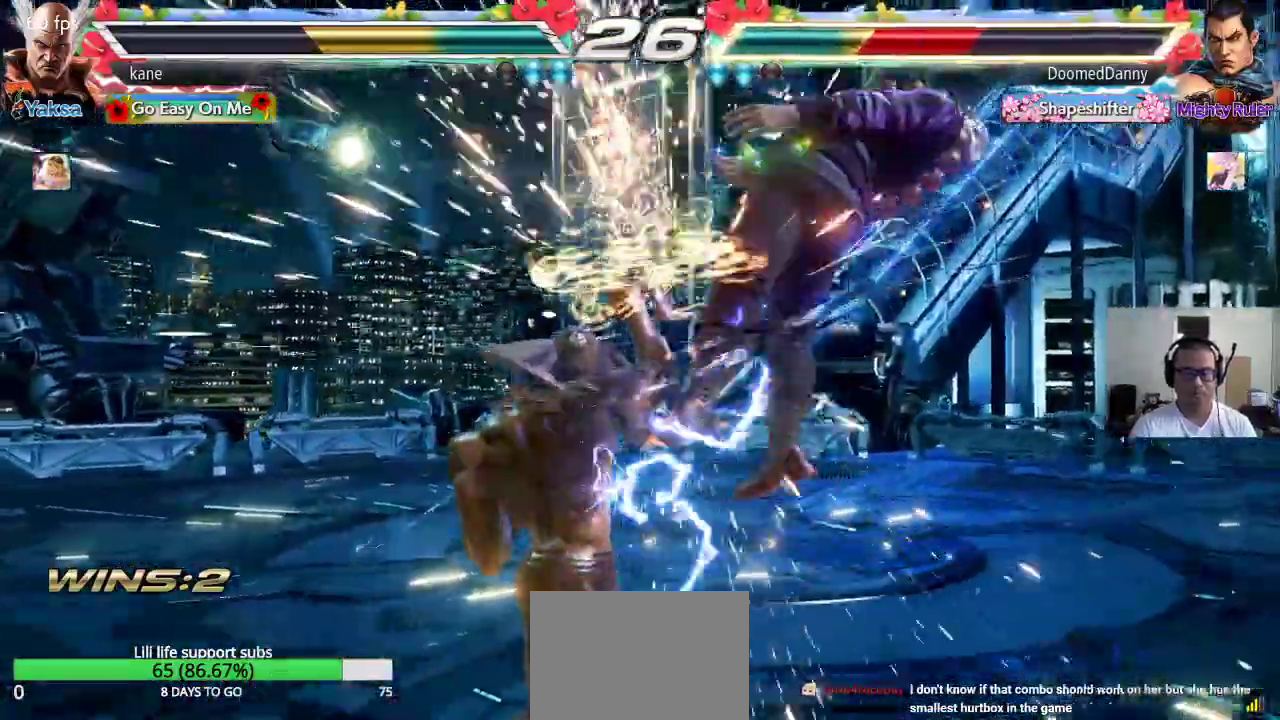
Gameplay with a controller (arcade stick); each line is a JSON object with the inputs held at the frame after it. "events" lists button and stick changes between this image and that frame as [ms after this image, input, new state], when the widget could be followed in between. Not read: L3 R2 R3.
{"buttons": ["CROSS"], "left_stick": "right", "events": [[33, "left_stick", "right"], [100, "TRIANGLE", "down"], [150, "TRIANGLE", "up"], [200, "CROSS", "down"], [250, "CROSS", "up"], [300, "CROSS", "down"], [350, "CROSS", "up"], [400, "CROSS", "down"], [450, "CROSS", "up"], [483, "CROSS", "down"]]}
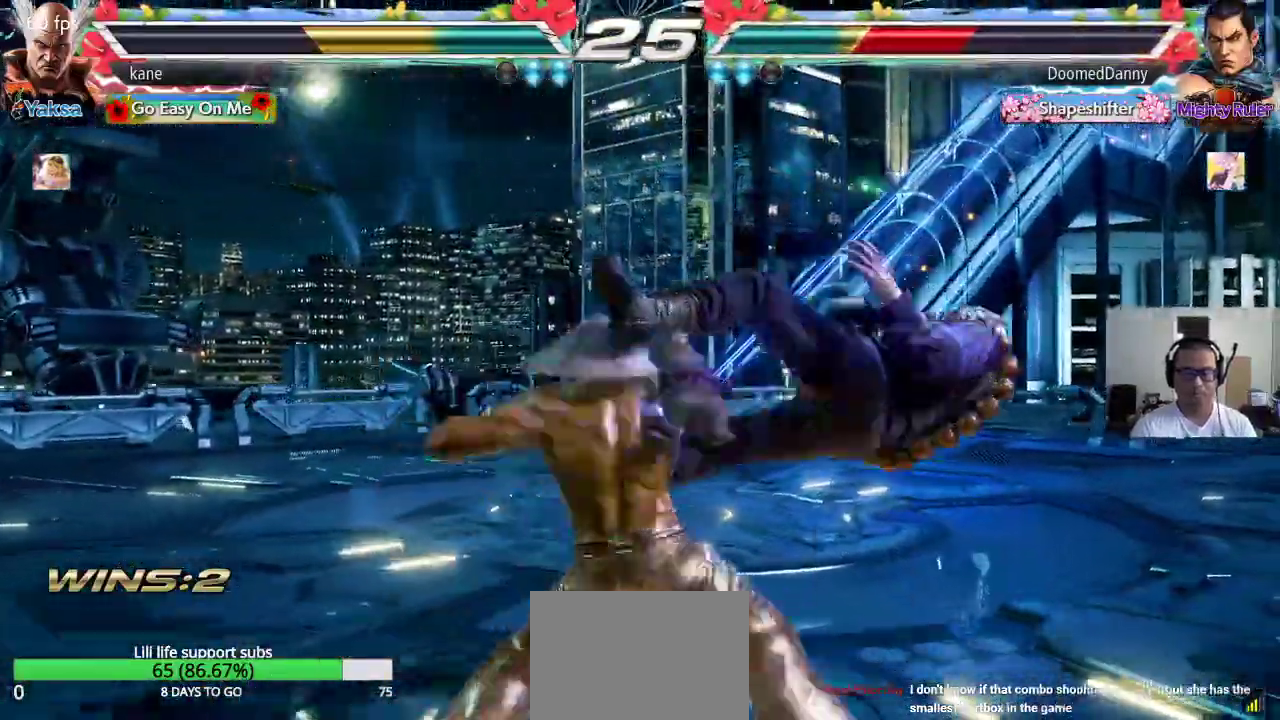
{"buttons": [], "left_stick": "center", "events": [[50, "CROSS", "up"], [50, "left_stick", "center"]]}
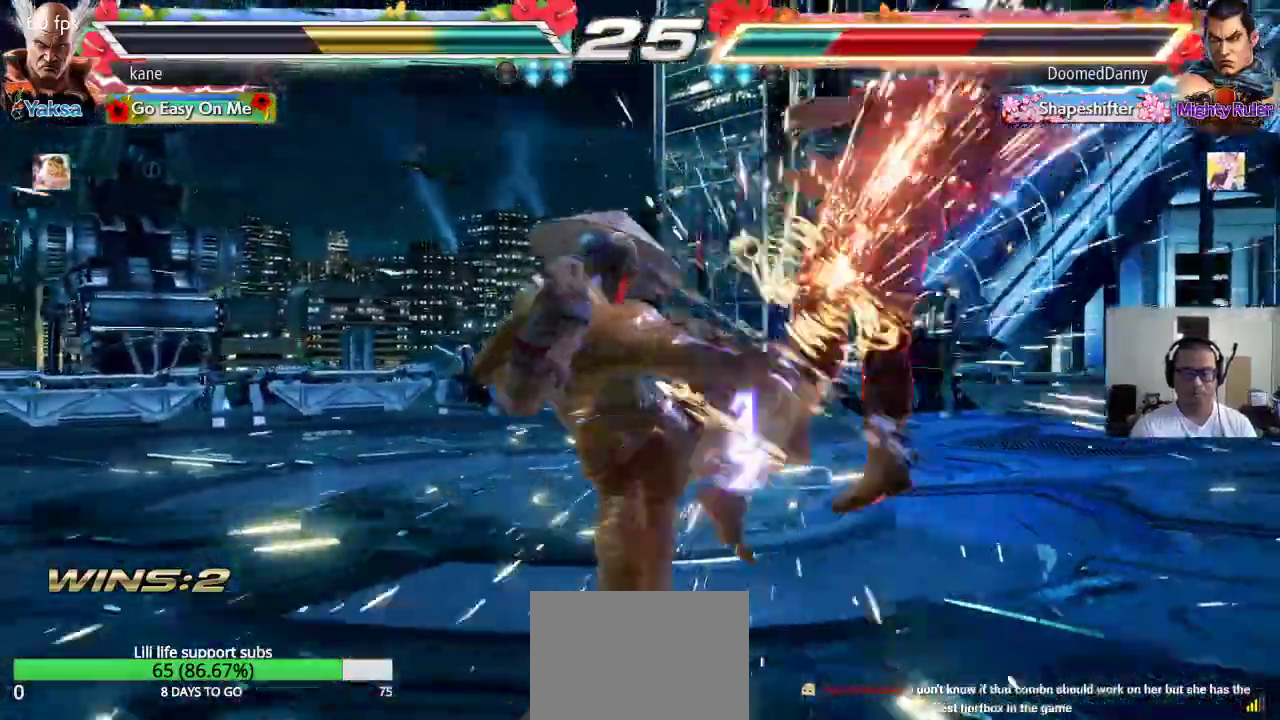
{"buttons": [], "left_stick": "center", "events": [[100, "left_stick", "left"], [183, "left_stick", "right"], [200, "TRIANGLE", "down"], [250, "TRIANGLE", "up"], [317, "CROSS", "down"], [317, "left_stick", "center"], [367, "CROSS", "up"], [433, "CROSS", "down"], [483, "CROSS", "up"]]}
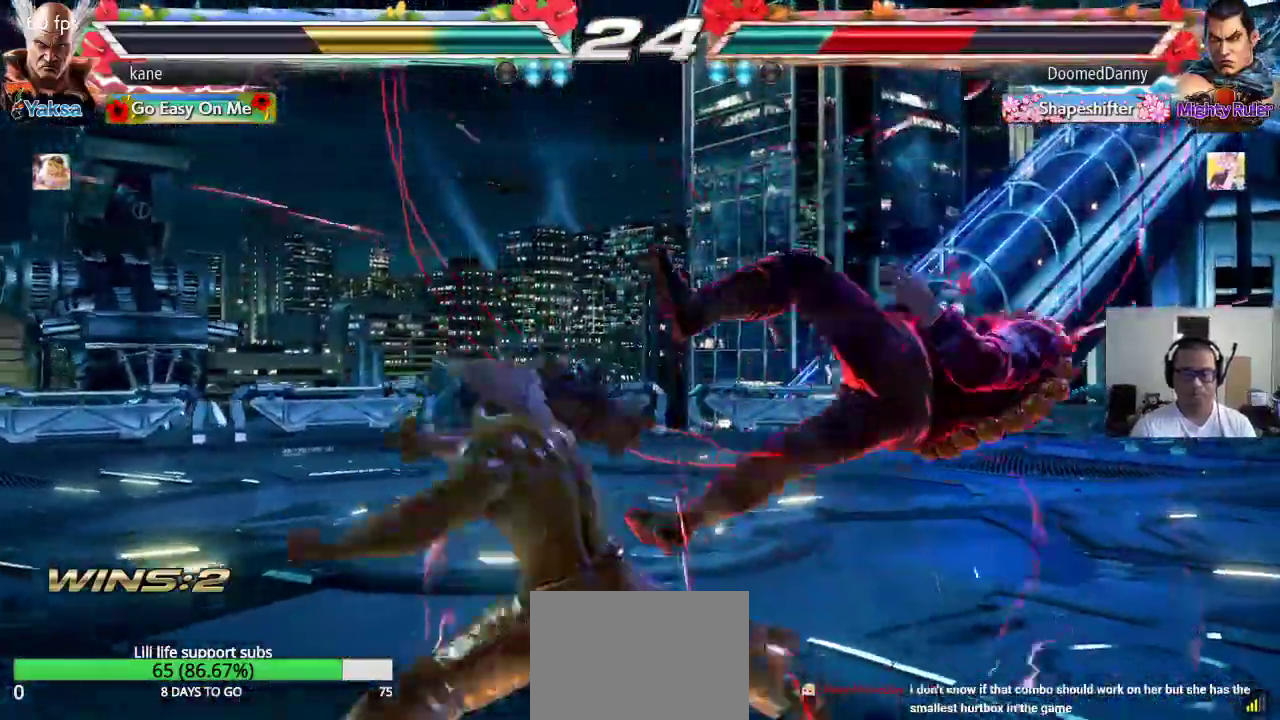
{"buttons": [], "left_stick": "center", "events": [[33, "CROSS", "down"], [200, "CROSS", "up"], [233, "CROSS", "down"], [250, "CROSS", "up"]]}
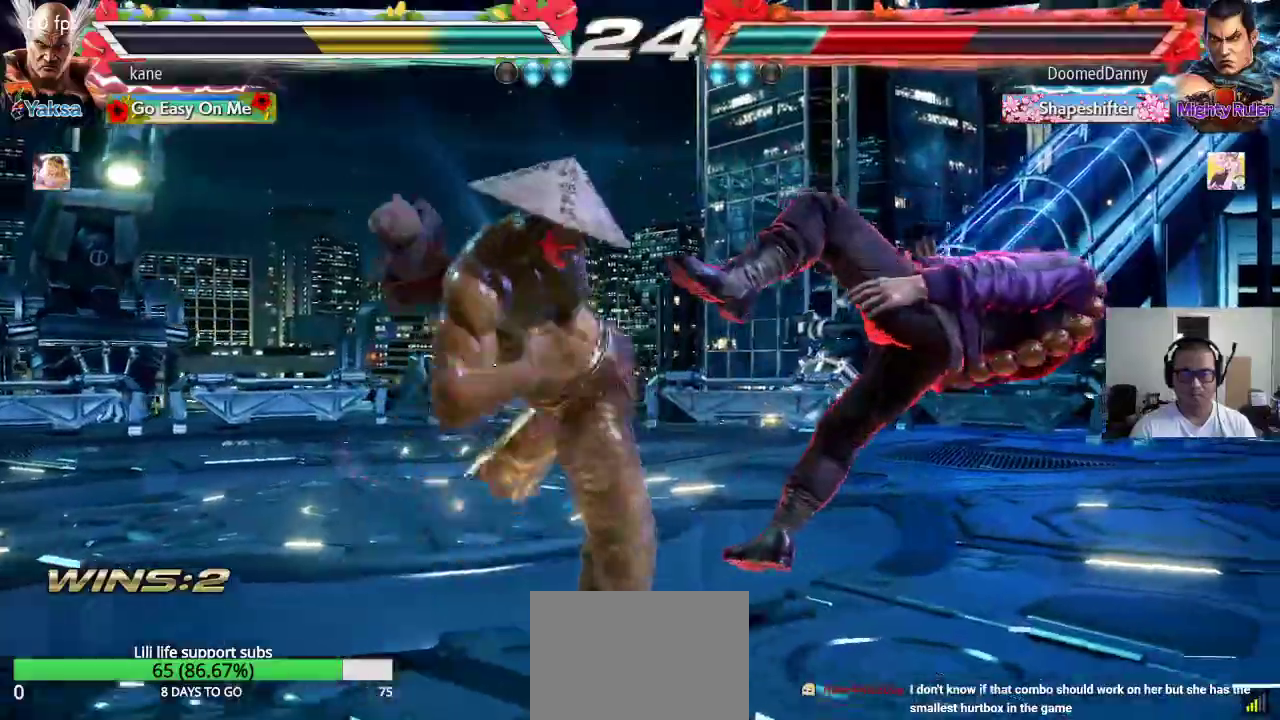
{"buttons": [], "left_stick": "center", "events": [[417, "left_stick", "right"], [483, "left_stick", "center"]]}
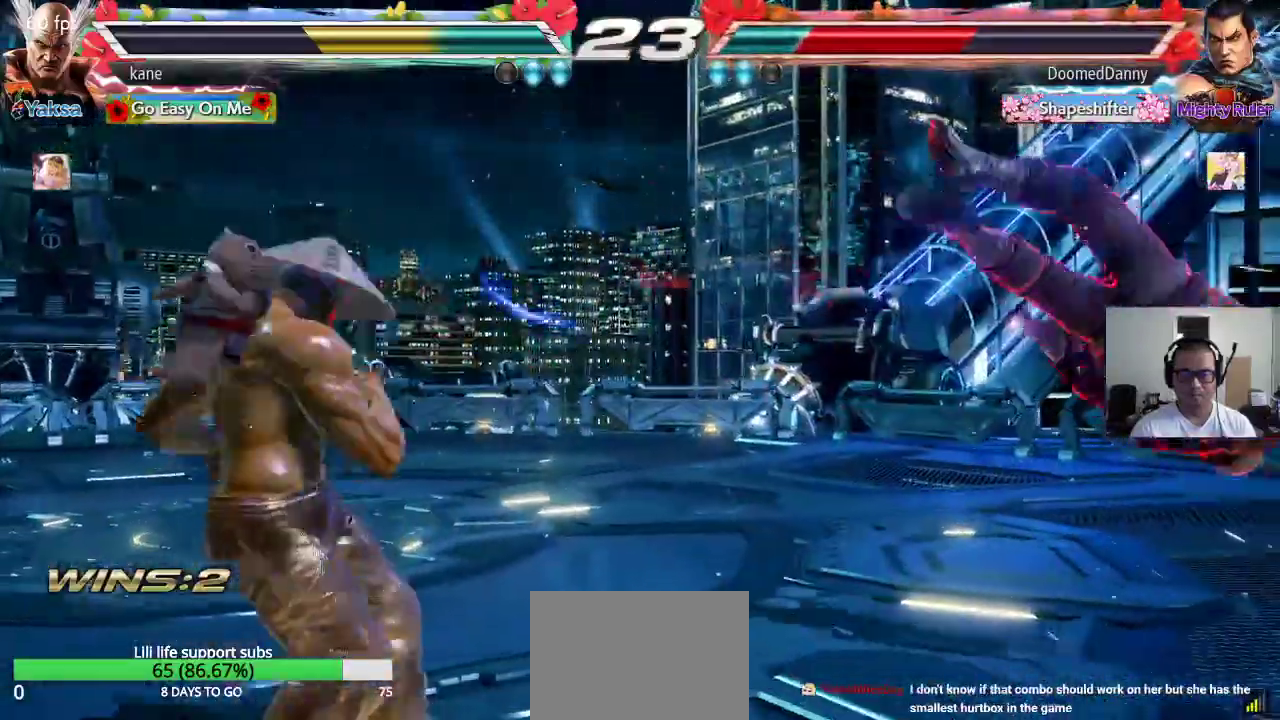
{"buttons": [], "left_stick": "center", "events": [[50, "left_stick", "right"], [100, "left_stick", "center"], [150, "left_stick", "right"], [300, "TRIANGLE", "down"], [350, "CROSS", "down"], [383, "TRIANGLE", "up"], [383, "left_stick", "center"], [417, "CROSS", "up"]]}
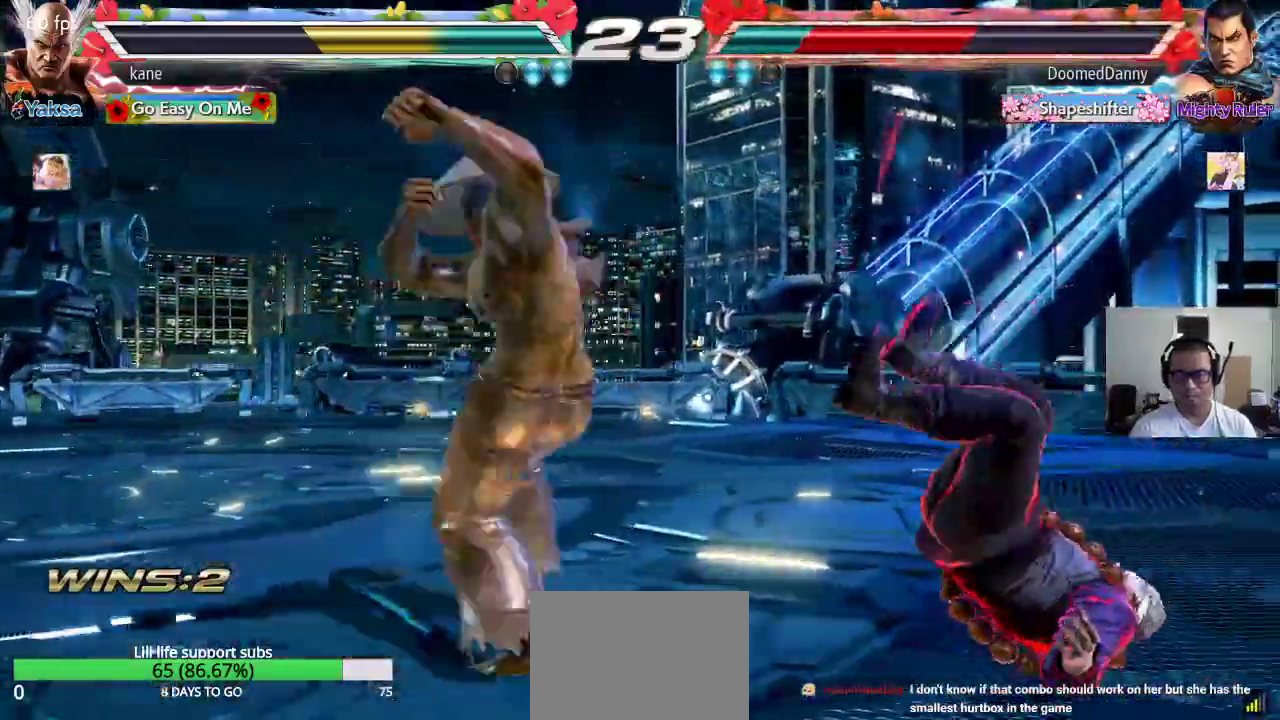
{"buttons": [], "left_stick": "center", "events": []}
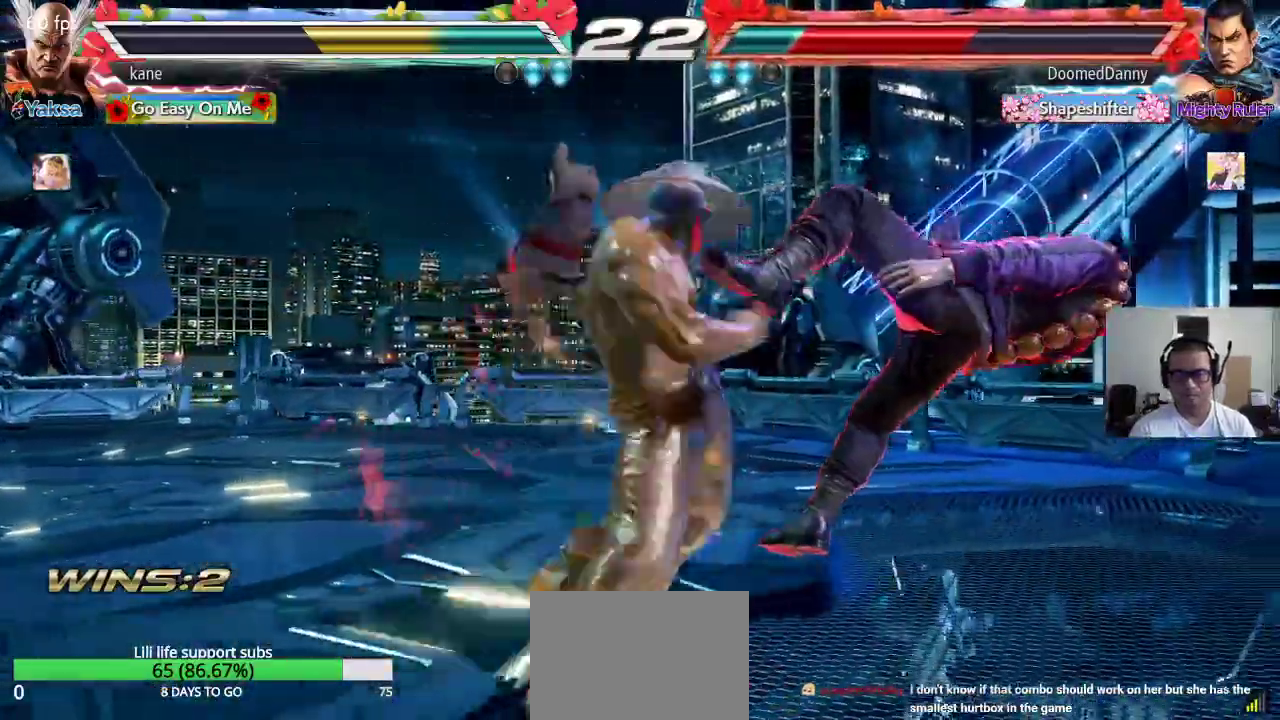
{"buttons": [], "left_stick": "center", "events": [[283, "left_stick", "right"], [350, "left_stick", "center"], [400, "left_stick", "right"], [500, "left_stick", "center"]]}
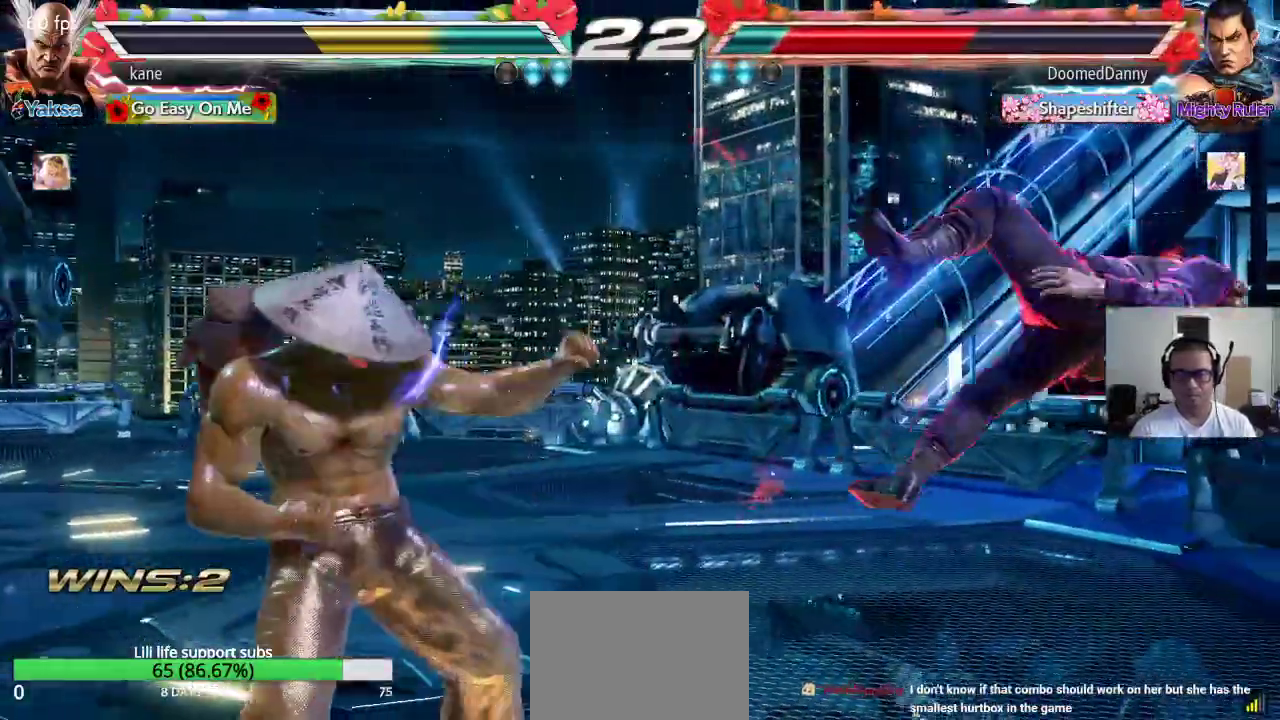
{"buttons": [], "left_stick": "down-right", "events": [[67, "left_stick", "down"], [183, "left_stick", "center"], [233, "left_stick", "right"], [300, "left_stick", "center"], [367, "left_stick", "down-right"], [433, "CIRCLE", "down"], [467, "CIRCLE", "up"]]}
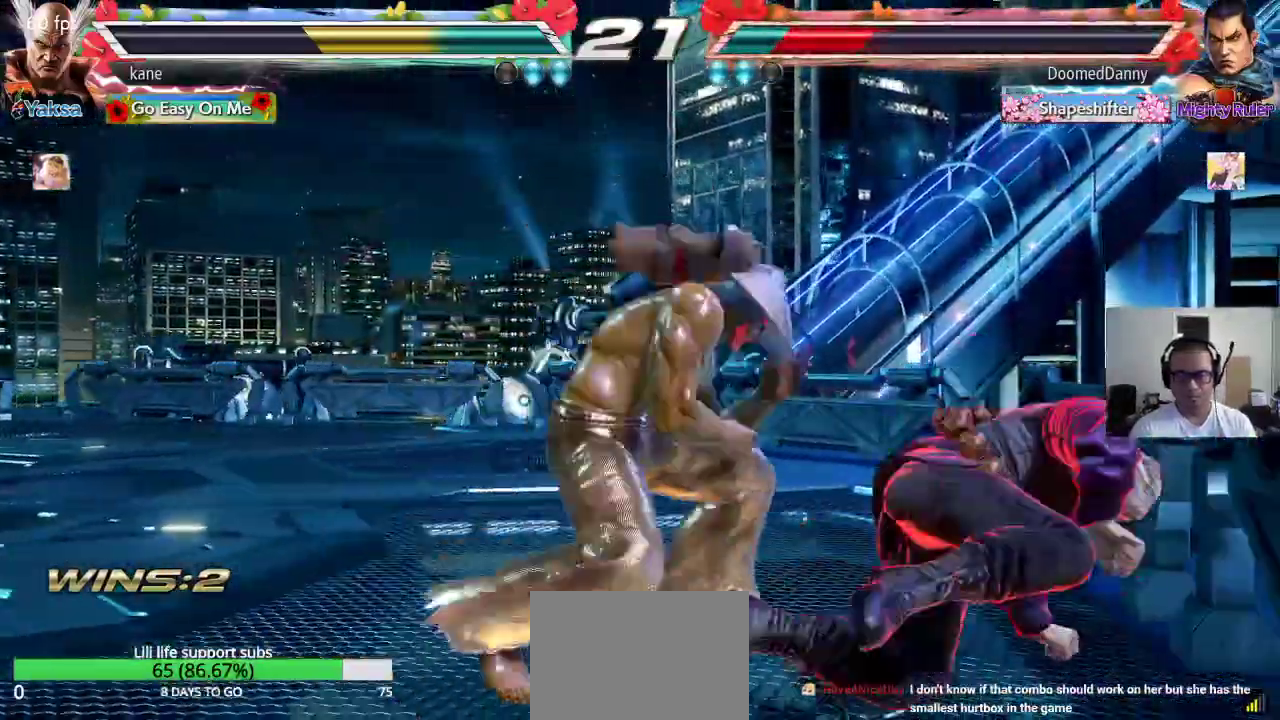
{"buttons": [], "left_stick": "center"}